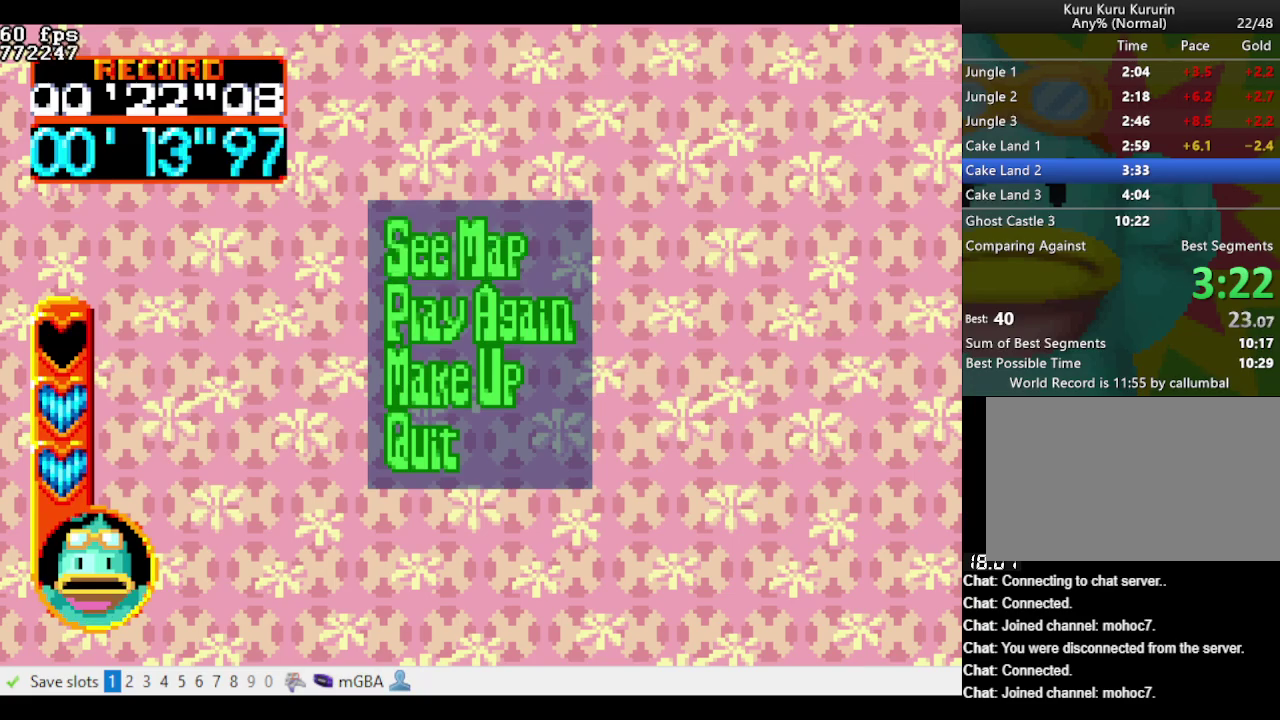
Gameplay with a controller (Nintendo layout); each line is a JSON object with the inputs held at the frame after it. "events" lists button and stick changes between this image and that frame as [ms after this image, input, new state], when the widget could be followed in between. Not read: L3 R3 START.
{"buttons": ["A", "DPAD_DOWN"], "events": []}
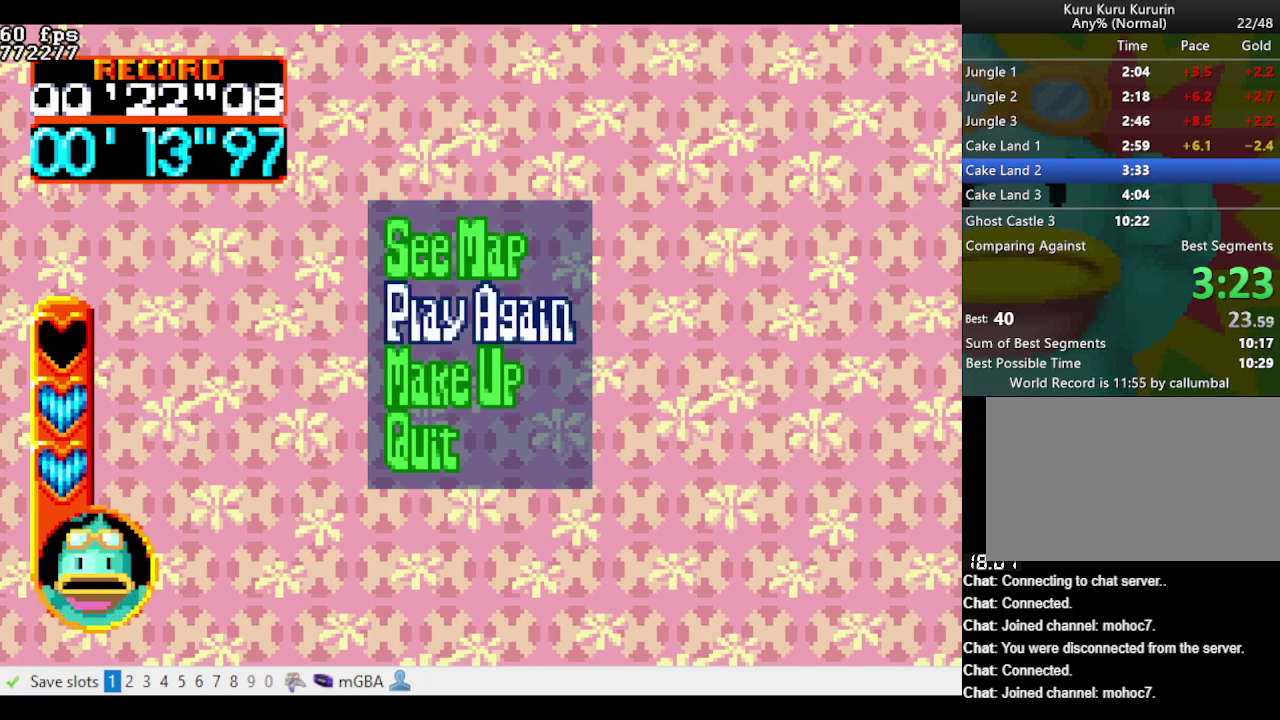
{"buttons": ["A", "DPAD_DOWN"], "events": []}
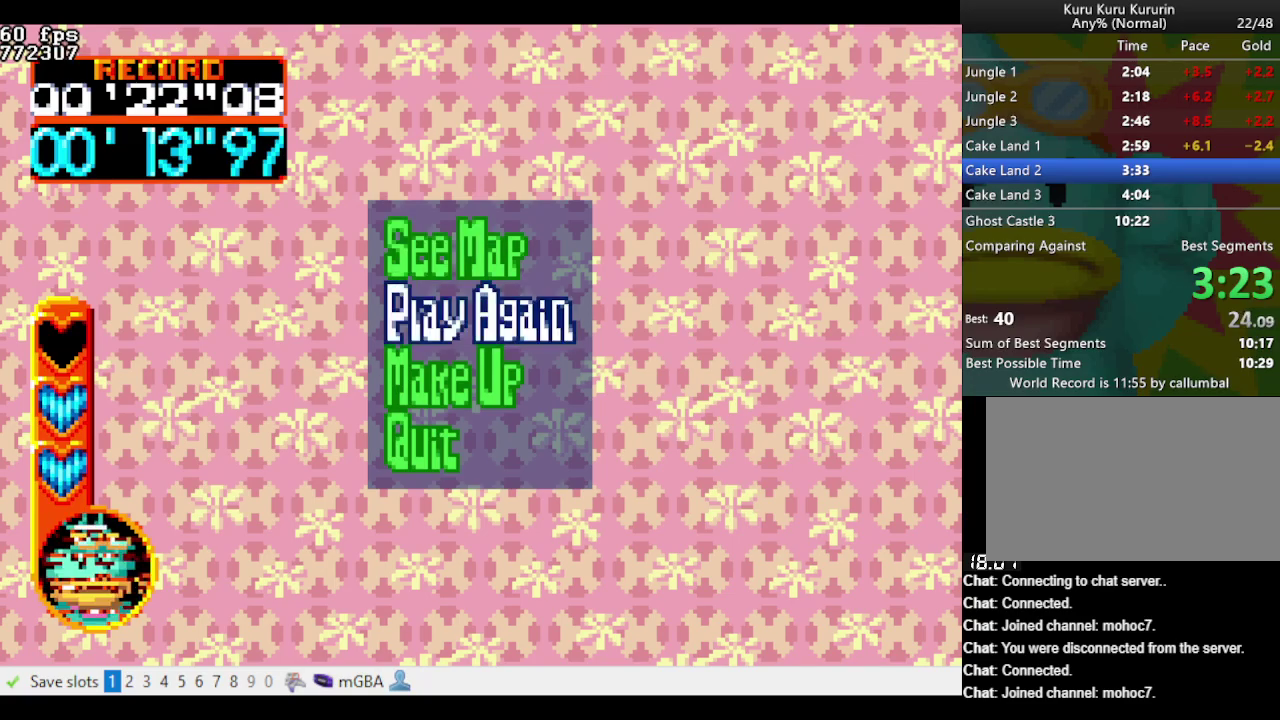
{"buttons": ["A", "DPAD_DOWN"], "events": []}
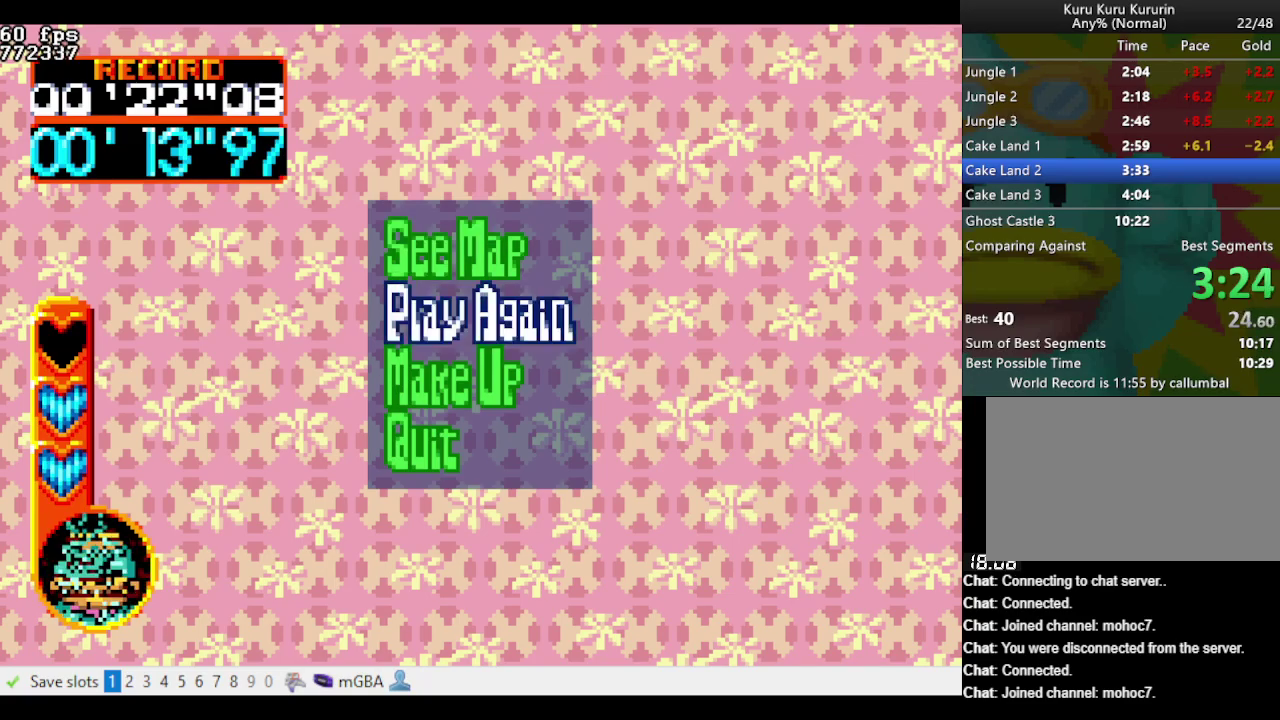
{"buttons": ["A", "B", "DPAD_DOWN"], "events": [[83, "B", "down"]]}
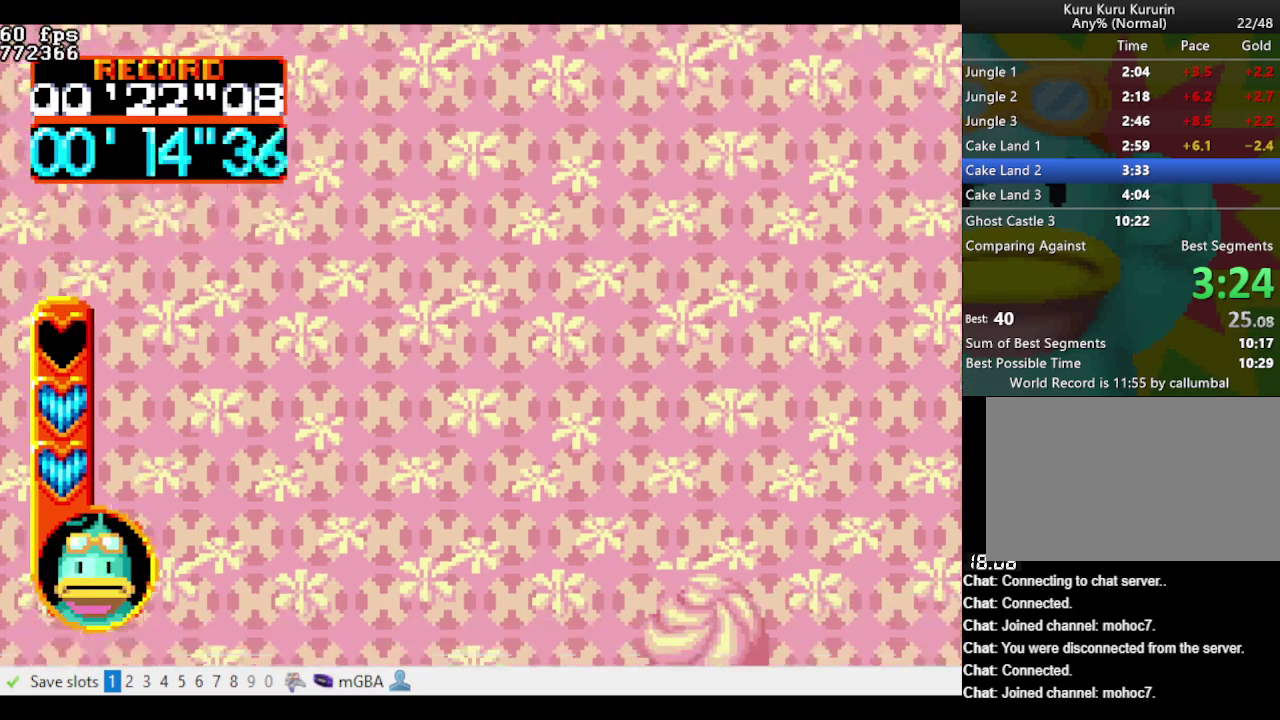
{"buttons": ["A", "B", "DPAD_DOWN"], "events": []}
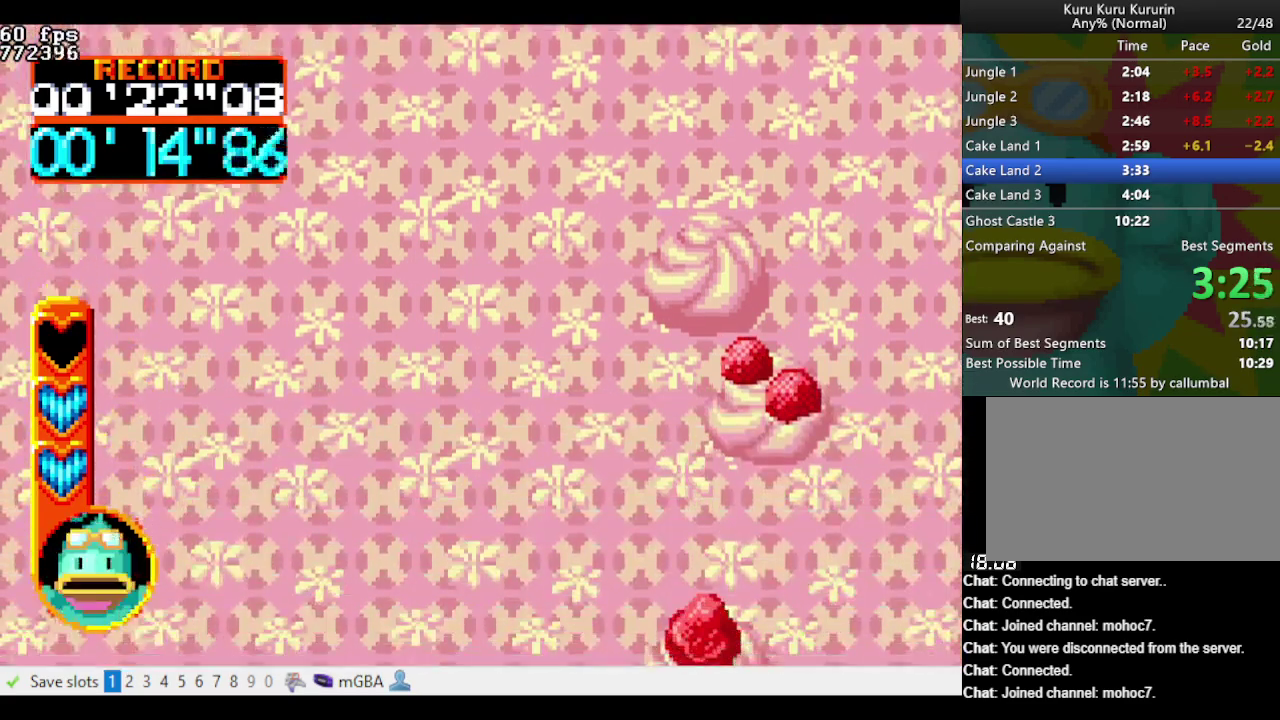
{"buttons": ["A", "B", "DPAD_DOWN"], "events": []}
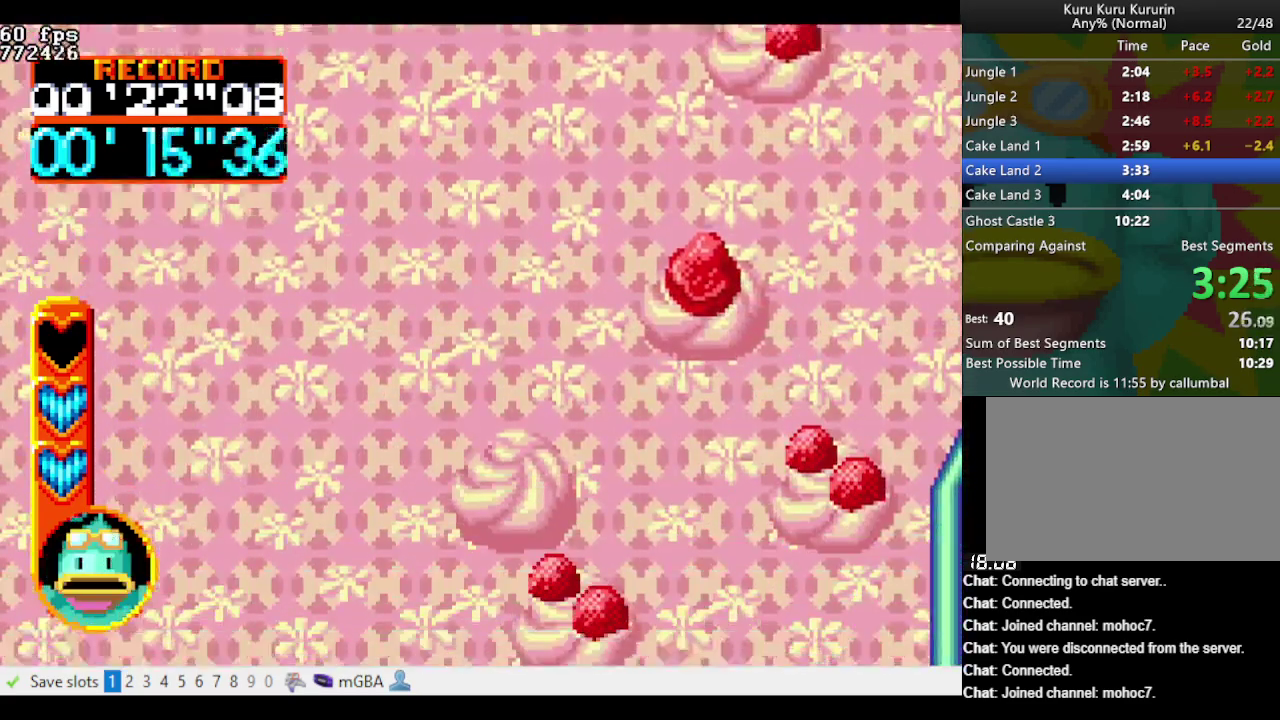
{"buttons": ["A", "B", "DPAD_DOWN"], "events": []}
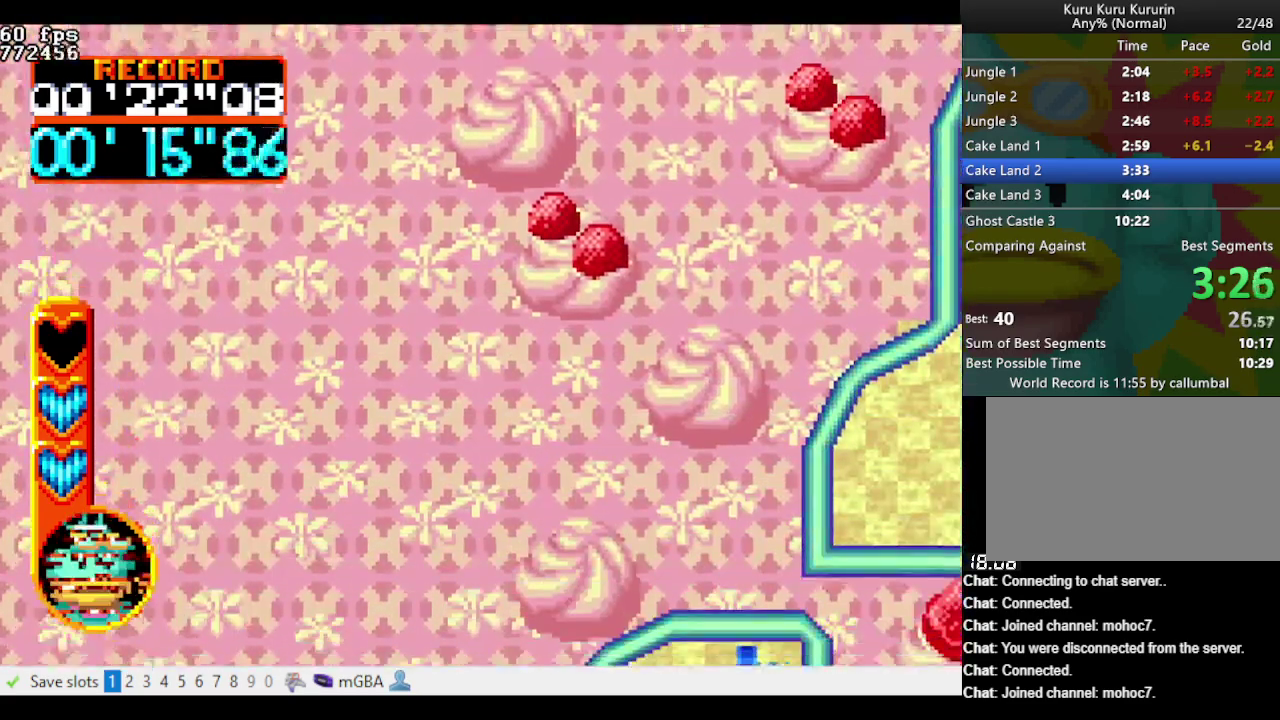
{"buttons": ["A", "B", "DPAD_DOWN"], "events": []}
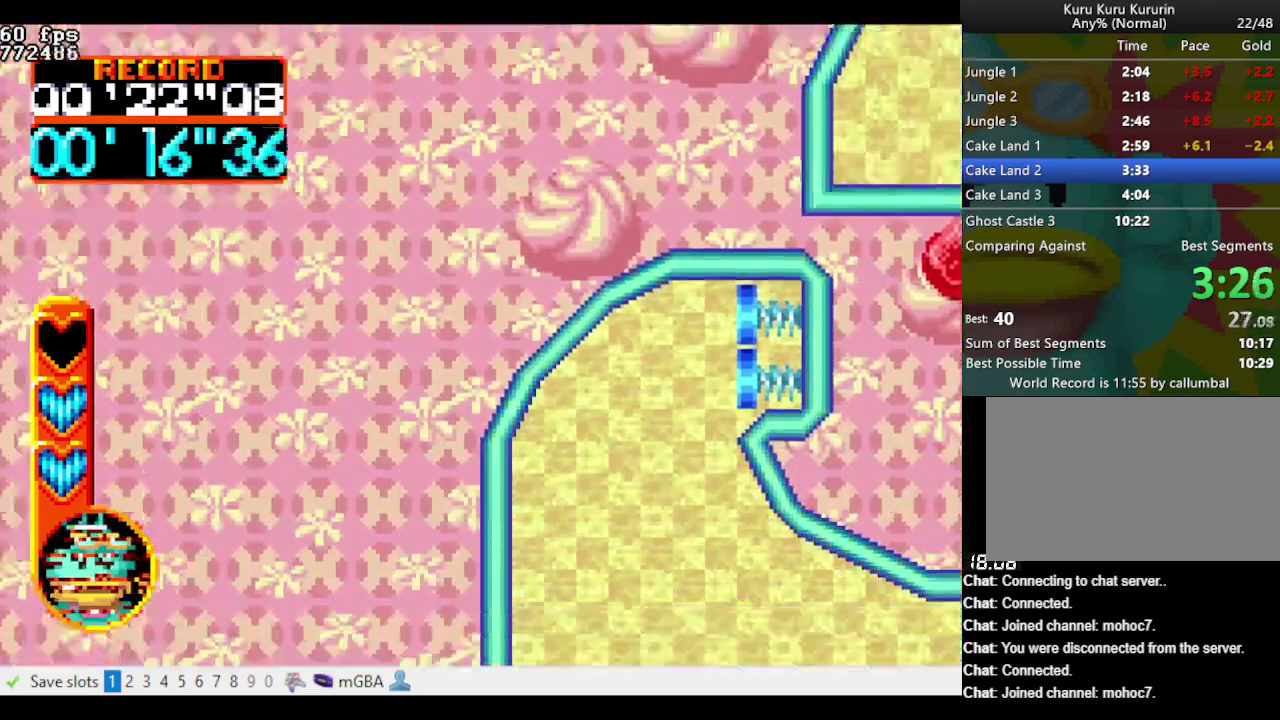
{"buttons": ["A", "DPAD_DOWN"], "events": [[400, "B", "up"]]}
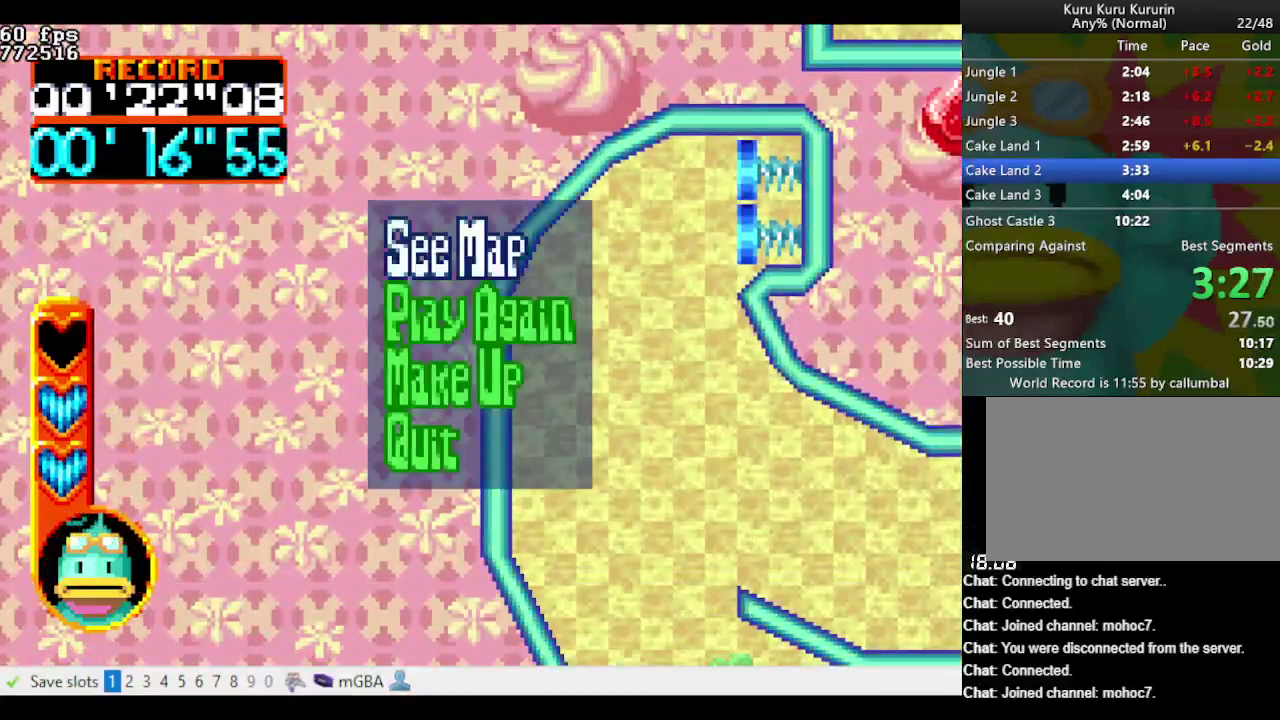
{"buttons": ["A", "DPAD_DOWN"], "events": [[83, "B", "down"], [367, "B", "up"]]}
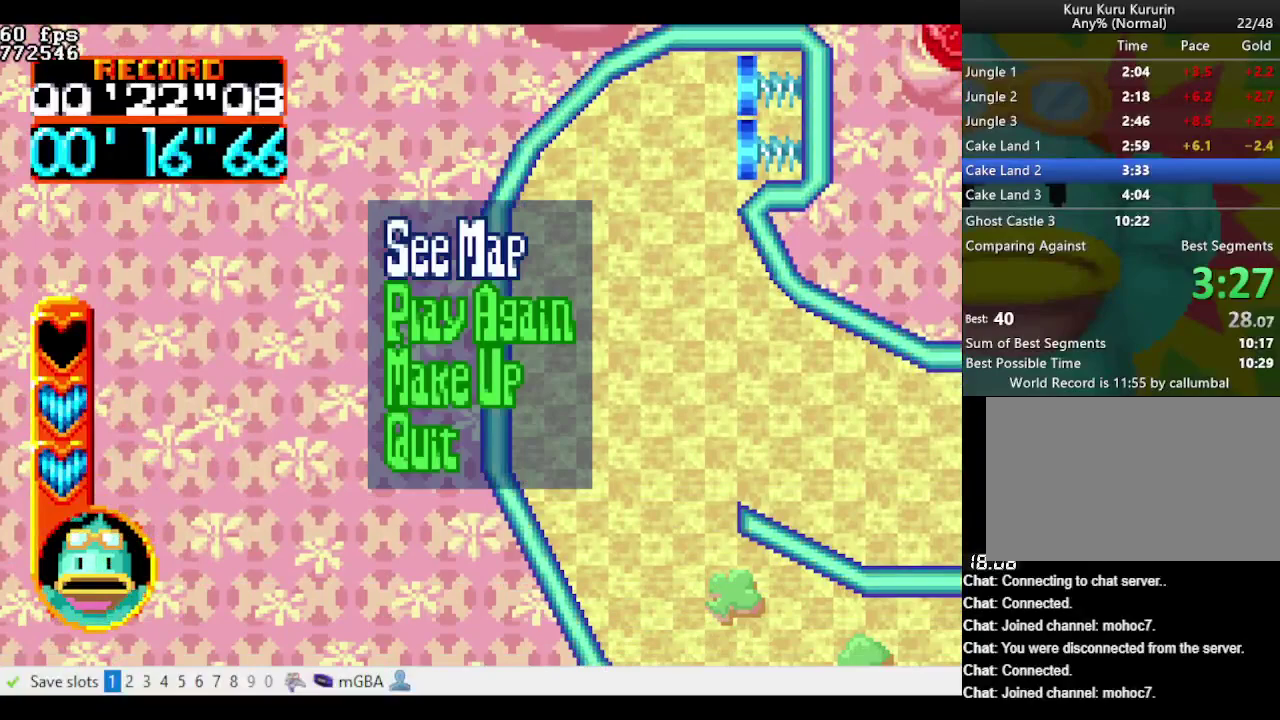
{"buttons": ["A", "DPAD_DOWN"], "events": [[150, "B", "down"], [333, "B", "up"]]}
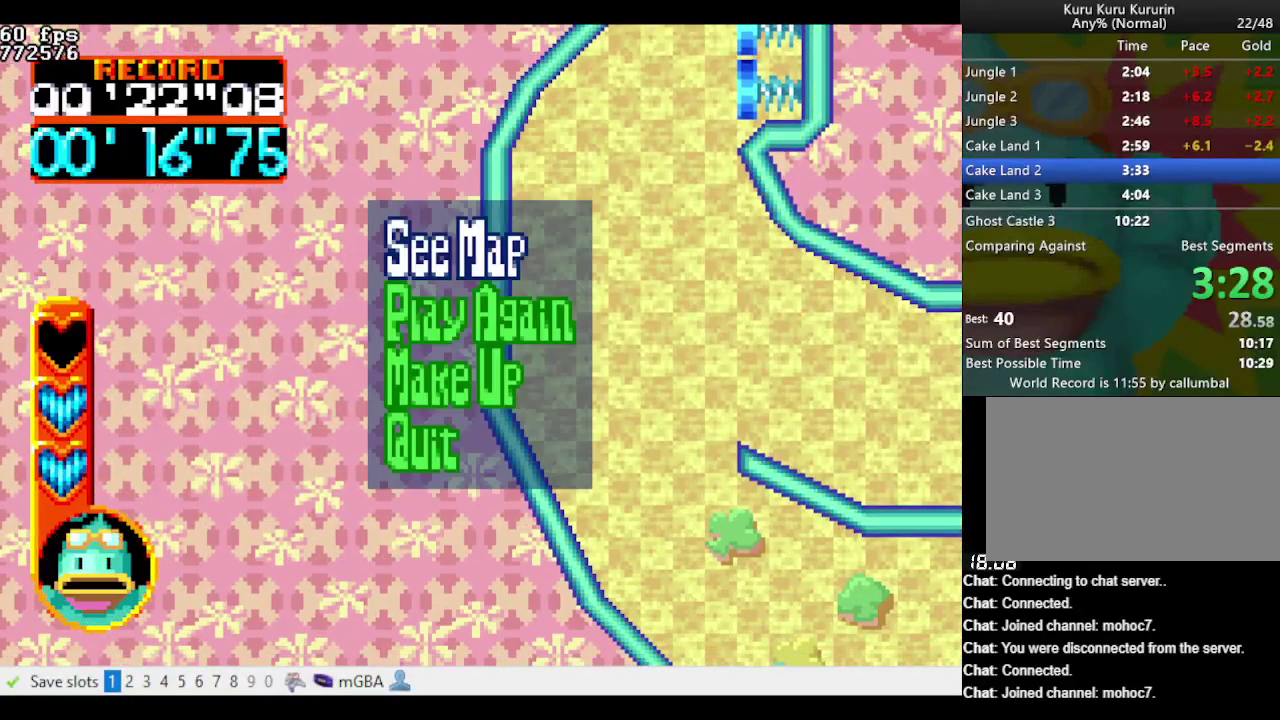
{"buttons": ["A", "DPAD_DOWN"], "events": [[167, "B", "down"], [317, "B", "up"]]}
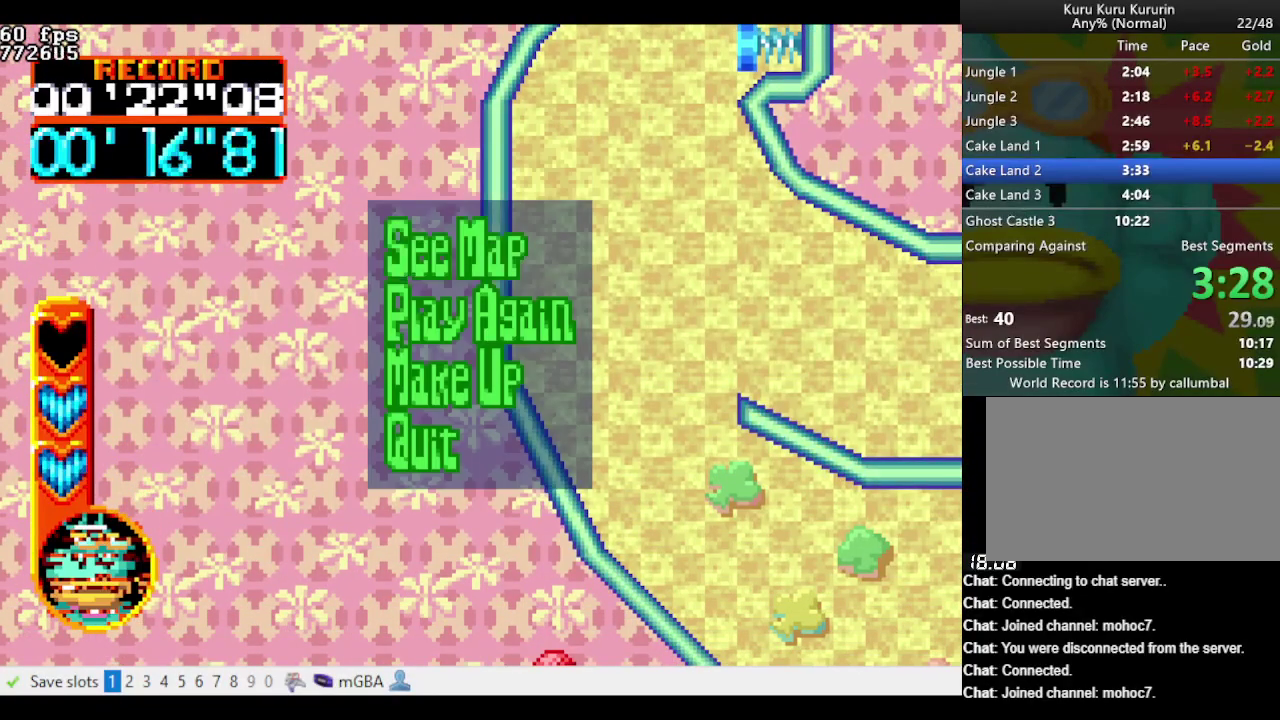
{"buttons": ["A", "DPAD_DOWN"], "events": [[217, "B", "down"], [317, "B", "up"]]}
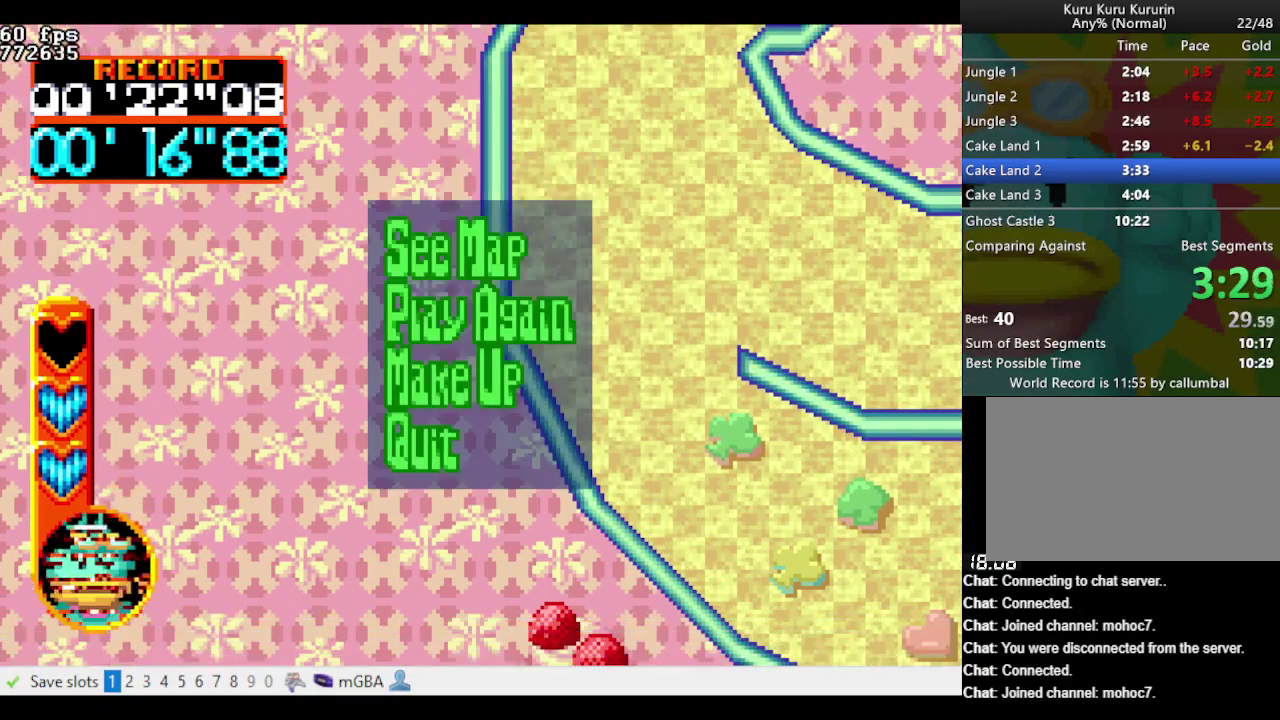
{"buttons": ["A", "DPAD_LEFT"], "events": [[250, "DPAD_DOWN", "up"], [383, "DPAD_LEFT", "down"]]}
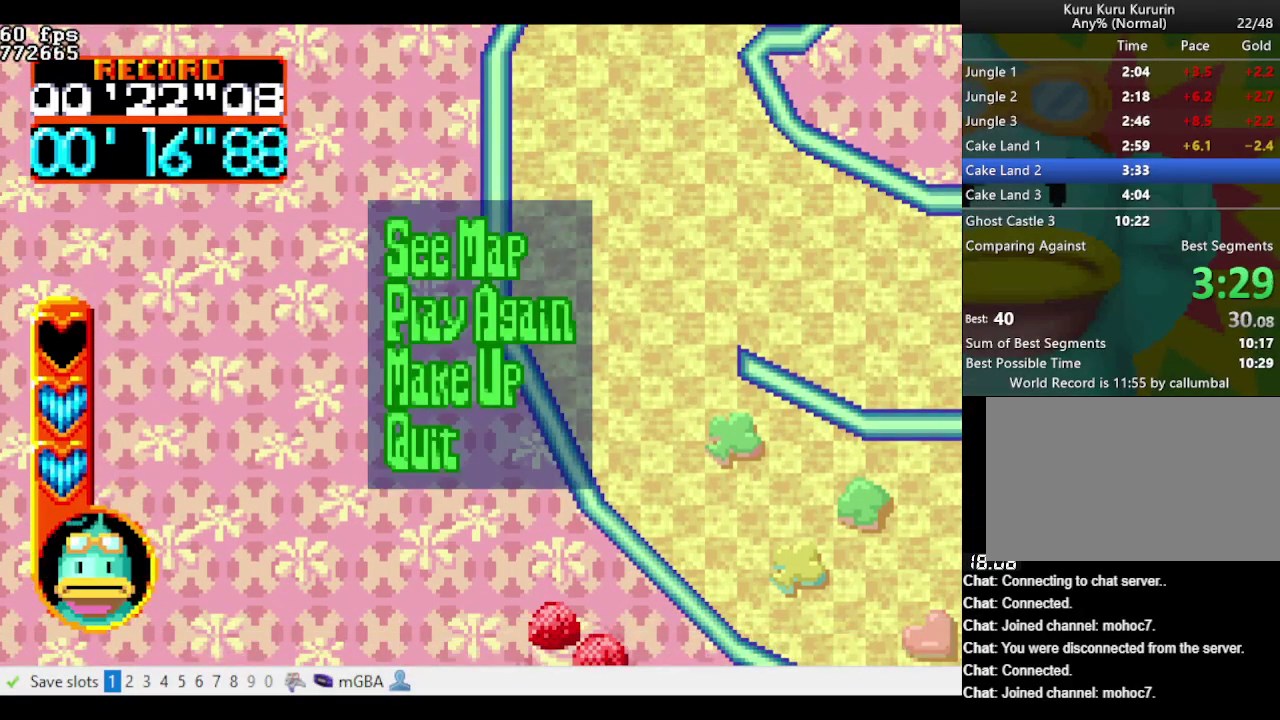
{"buttons": ["A", "DPAD_LEFT"], "events": []}